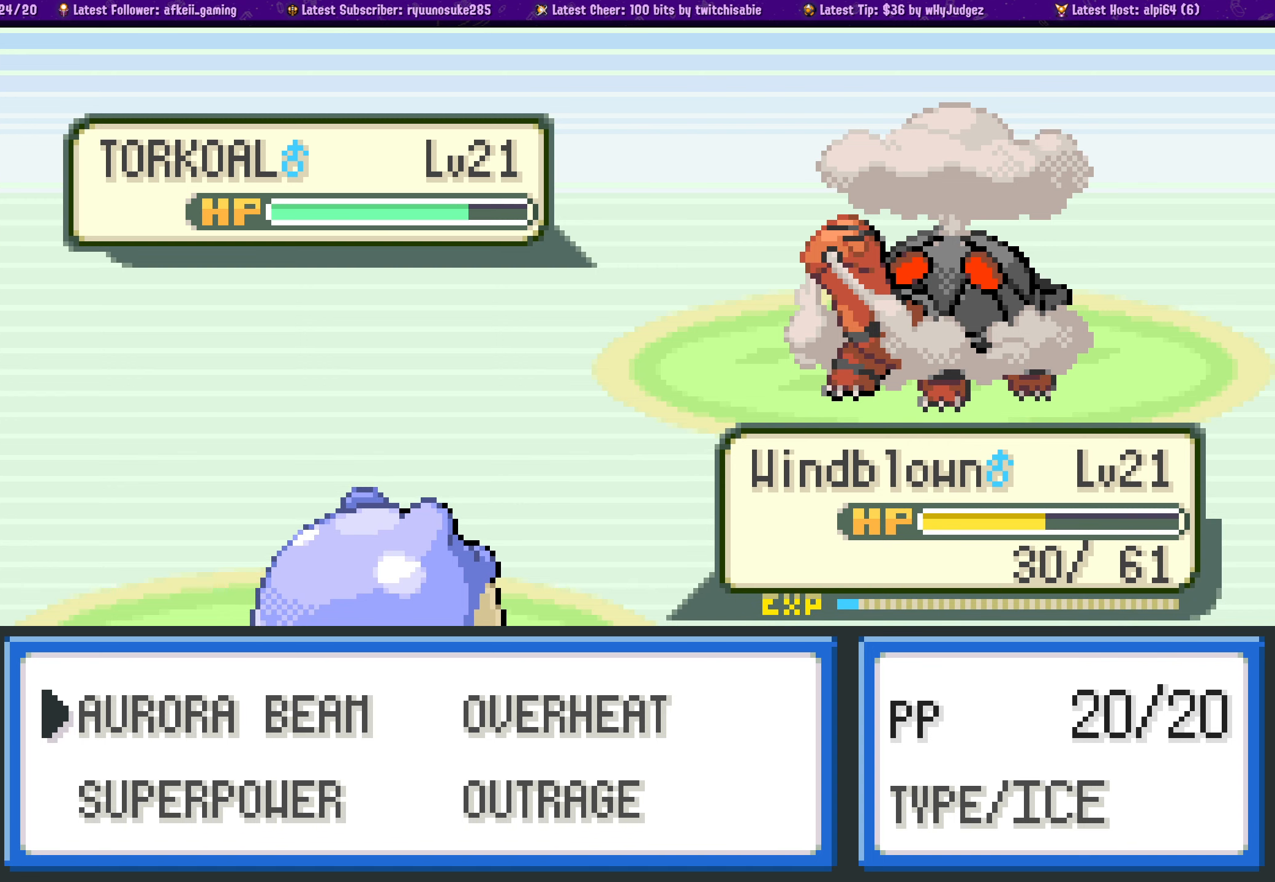
Gameplay with a controller (PlayStation layout); each line is a JSON object with the inputs held at the frame after it. "events" lists button and stick changes between this image and that frame as [ms after this image, input, new state], when the widget could be followed in between. Not read: L2 R2.
{"buttons": [], "left_stick": "center", "right_stick": "center", "events": [[117, "DPAD_RIGHT", "down"], [200, "DPAD_RIGHT", "up"]]}
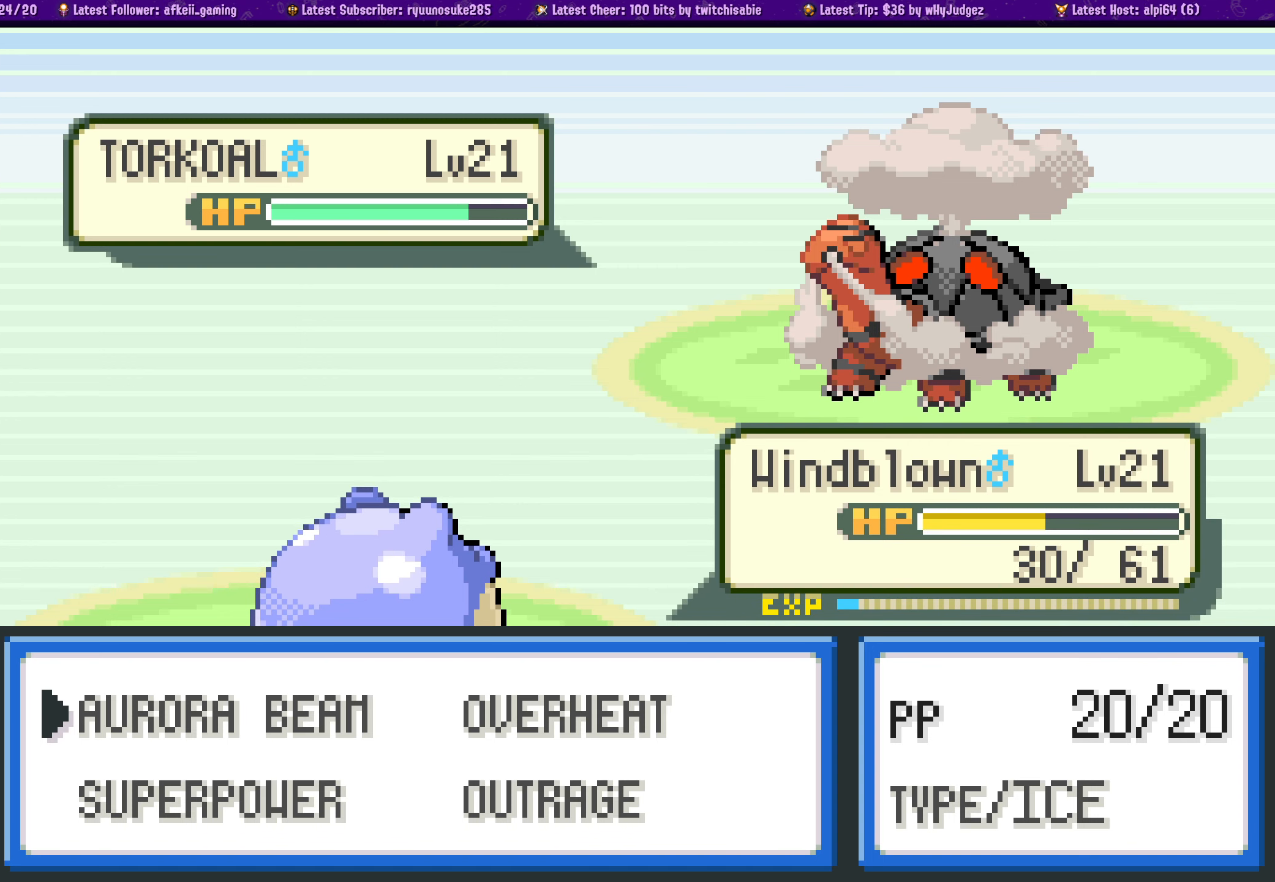
{"buttons": [], "left_stick": "center", "right_stick": "center", "events": []}
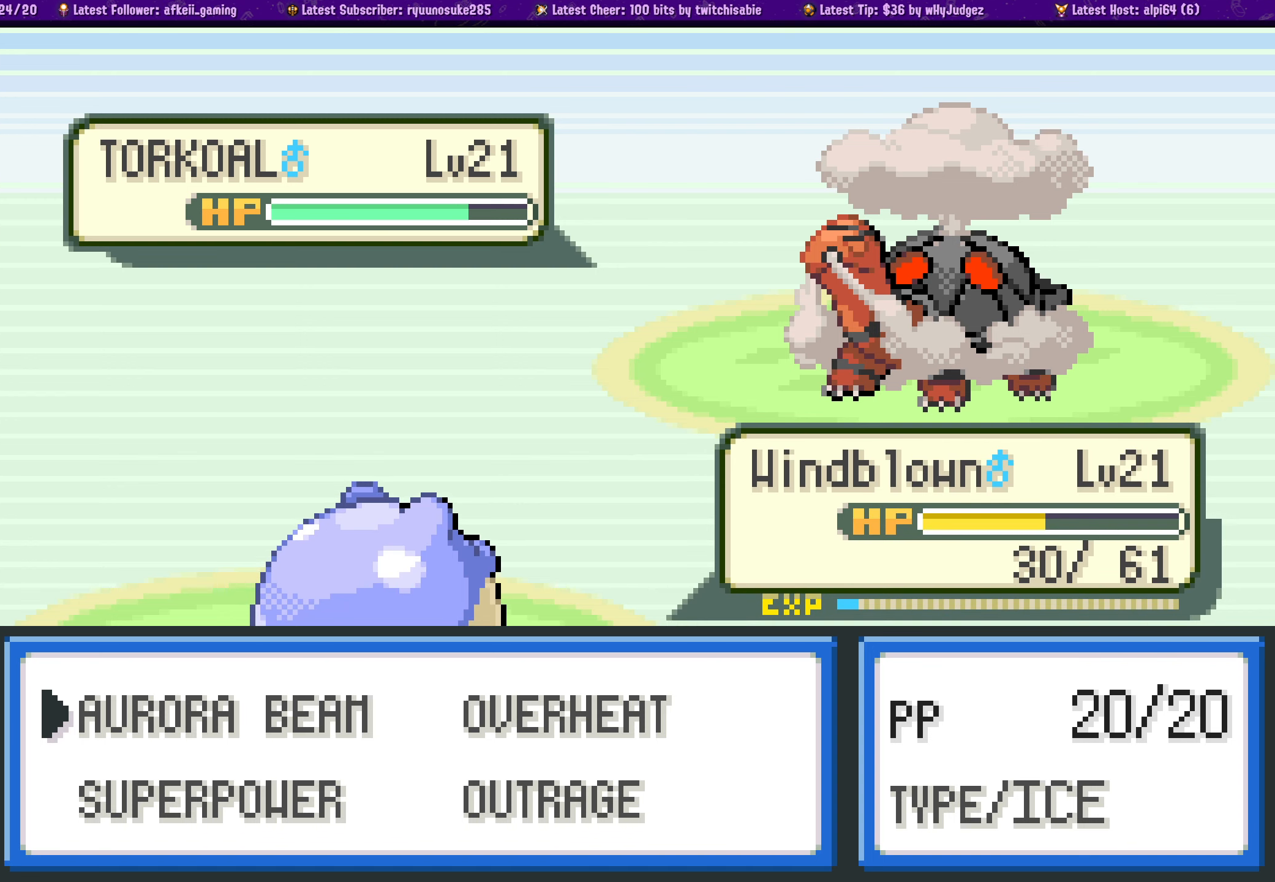
{"buttons": [], "left_stick": "center", "right_stick": "center", "events": []}
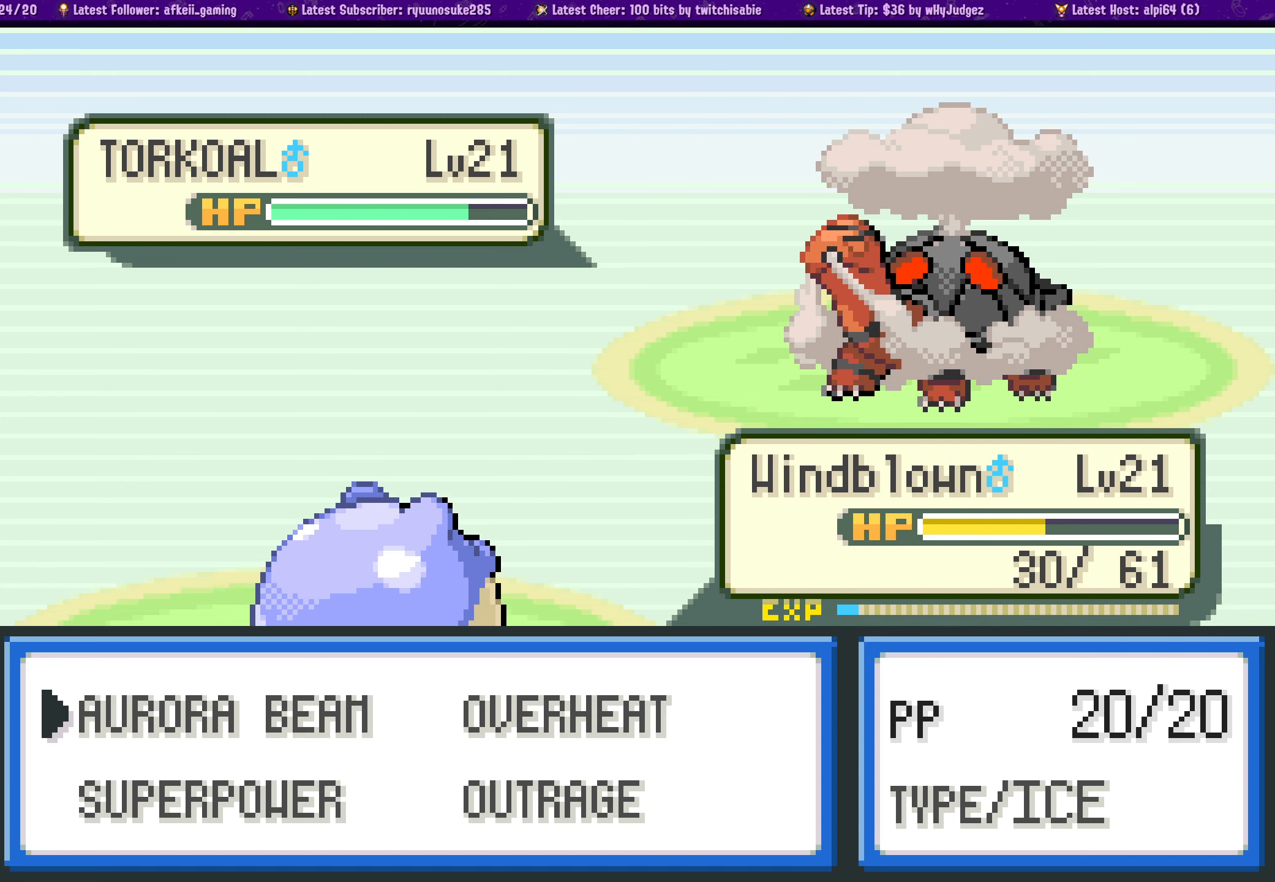
{"buttons": [], "left_stick": "center", "right_stick": "center", "events": []}
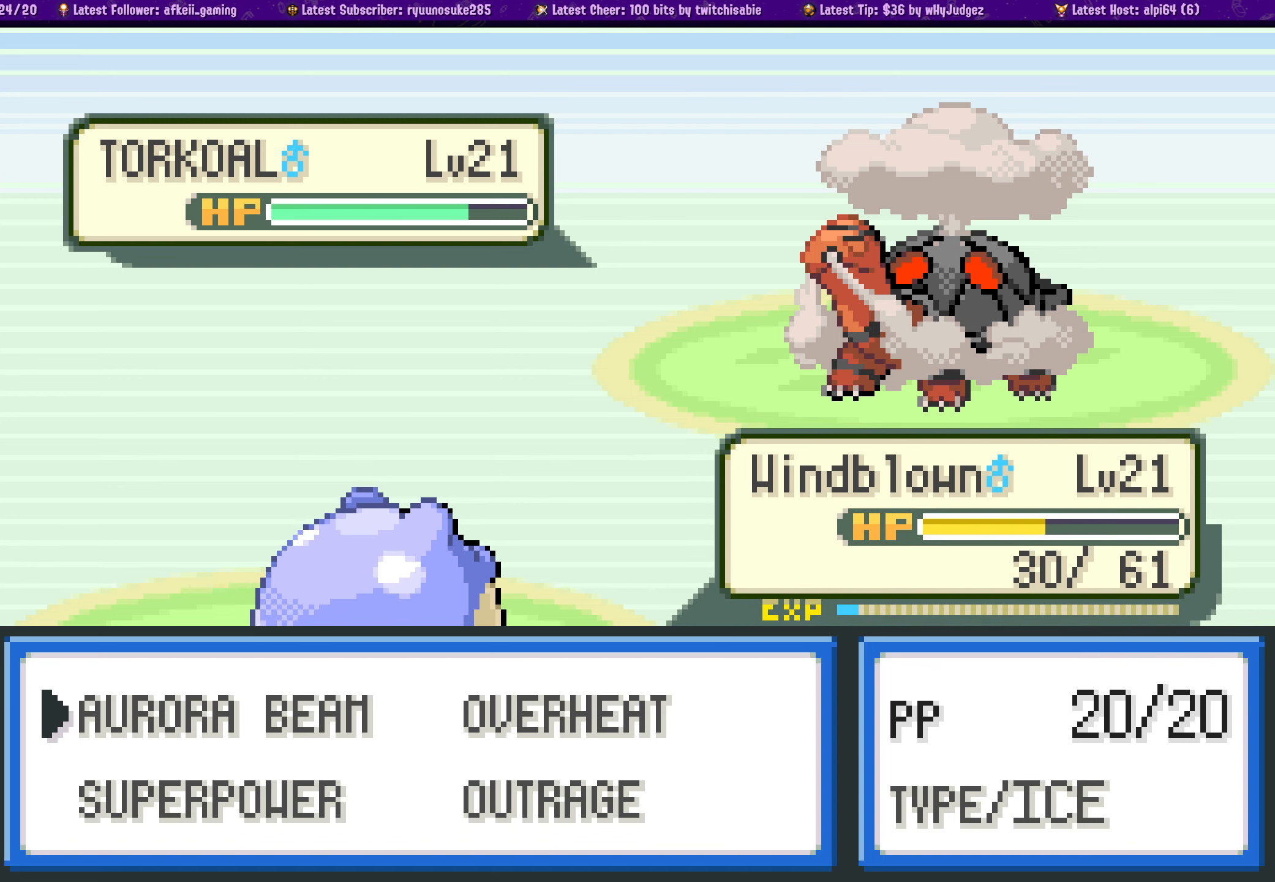
{"buttons": [], "left_stick": "center", "right_stick": "center"}
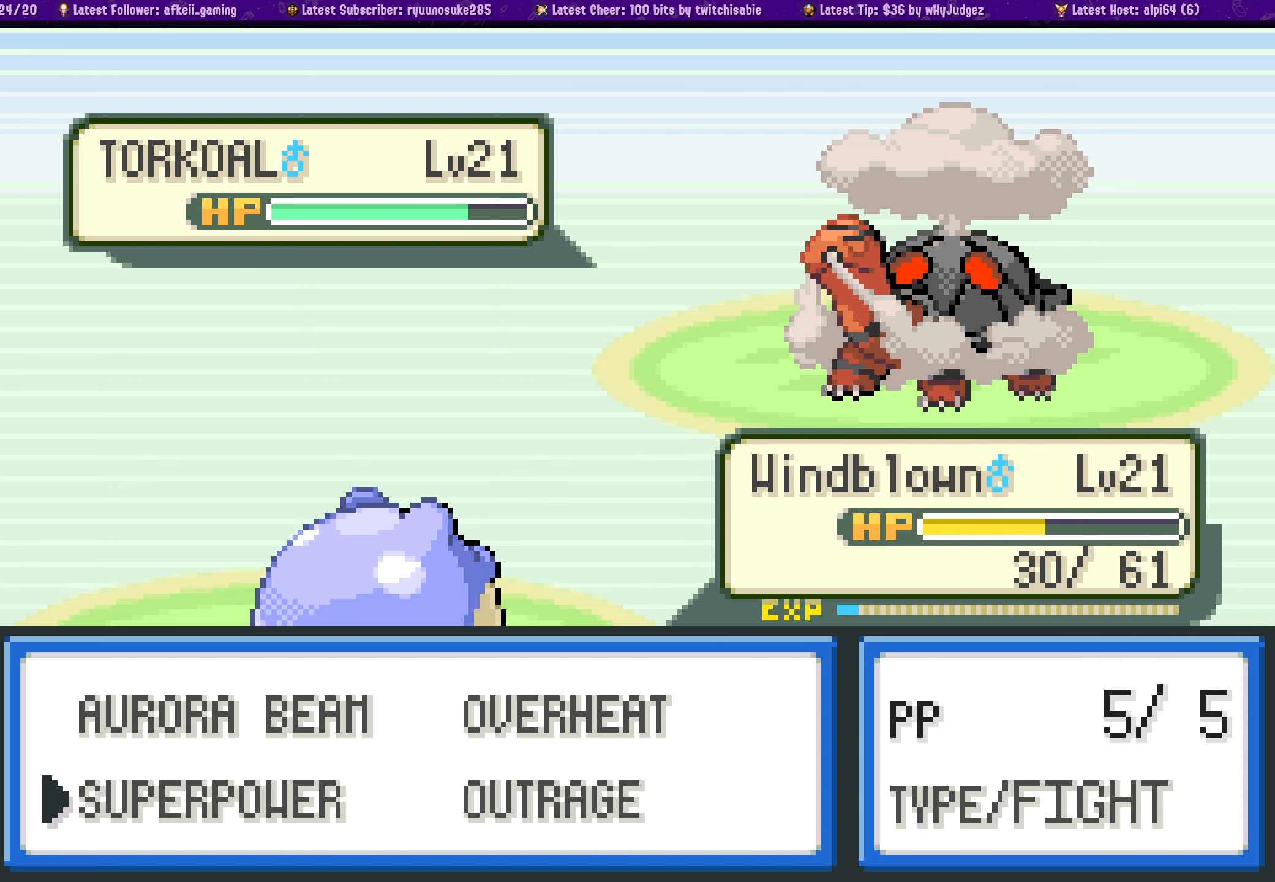
{"buttons": [], "left_stick": "center", "right_stick": "center", "events": [[83, "DPAD_RIGHT", "down"], [183, "DPAD_RIGHT", "up"]]}
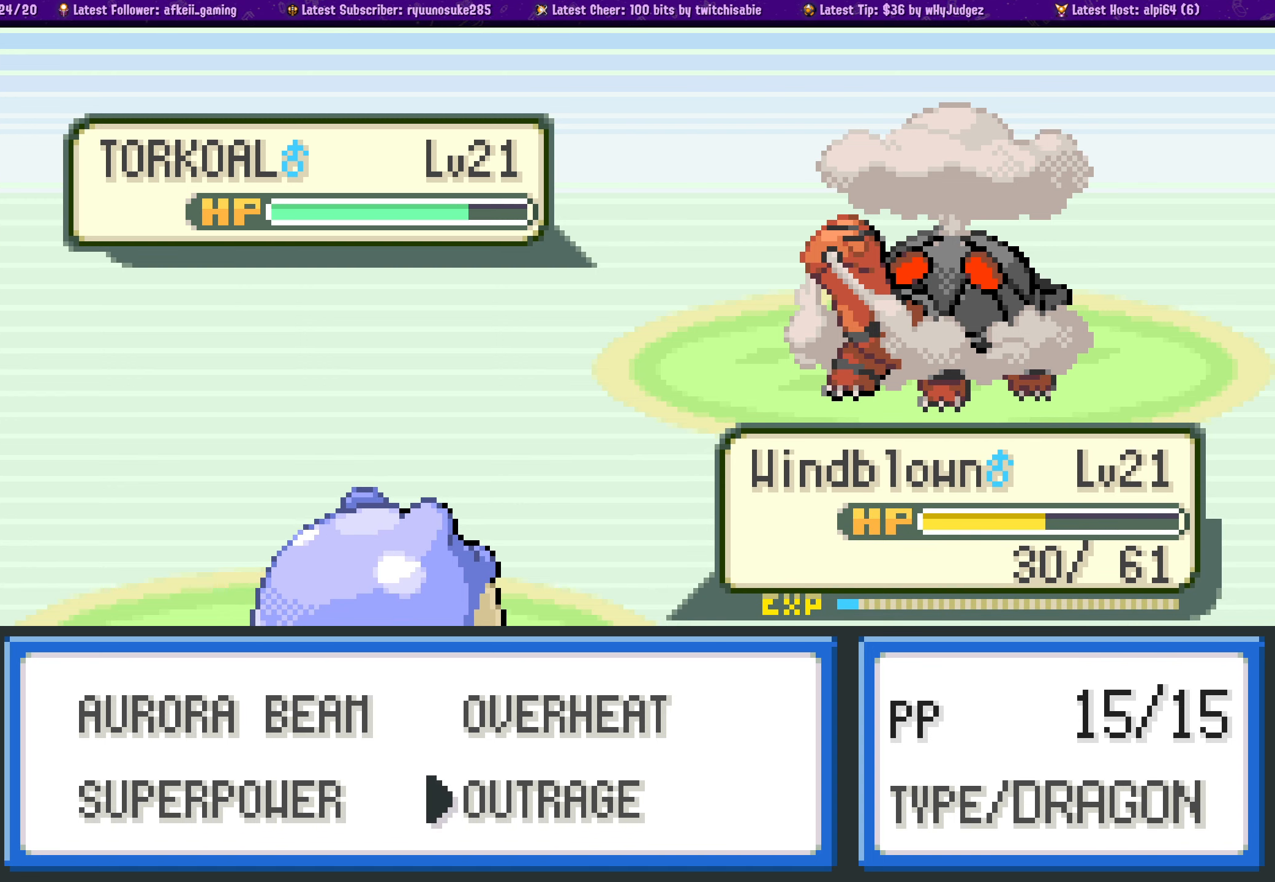
{"buttons": [], "left_stick": "center", "right_stick": "center", "events": [[83, "DPAD_UP", "down"], [183, "DPAD_UP", "up"]]}